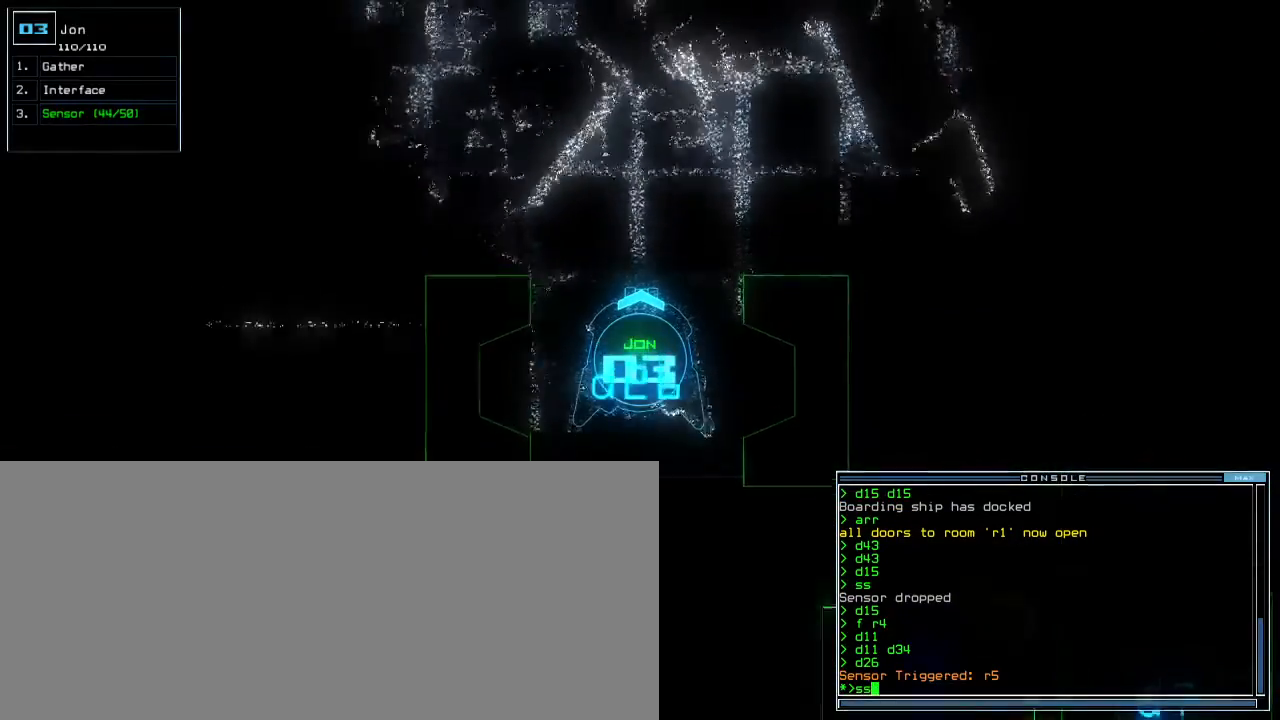
Gameplay with keyboard; each line is a JSON object with the keys held at the frame after it. "events" lists presses ("down") and releases ("up") of ".", "0", "1", "2", "3", "4", "5", "6", "7", "8", "9", "a", "b", "backspace", "c", "caps_lock", "comma", "ctrl_l", "ctrl_r", "d", "down", "e", "equals", "escape", "f", "f8", "g", "h", "i", "j", "k", "l", "left", "m", "minus", "n", "o", "p", "q", "quote", "r", "return", "right", "s", "semicolon", "shift_l", "shift_r", "space", "t", "tab", "tilde", "u", "up", "v", "w", "x", "y" and "z" between this image and that frame as [ms after this image, input, new state], when the widget could be followed in between. No other keys are recorded. Mouse input is not recorded. Not read: other_keys.
{"keys": []}
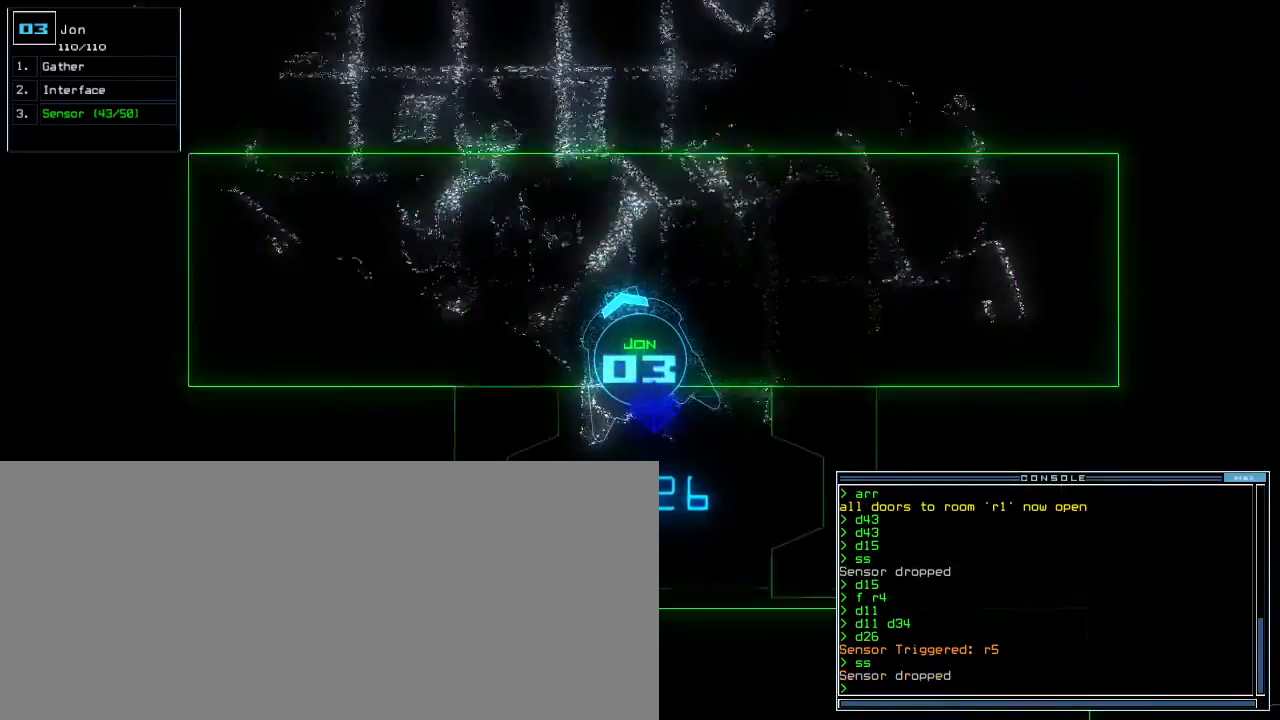
{"keys": [], "events": [[17, "space", "down"], [100, "space", "up"]]}
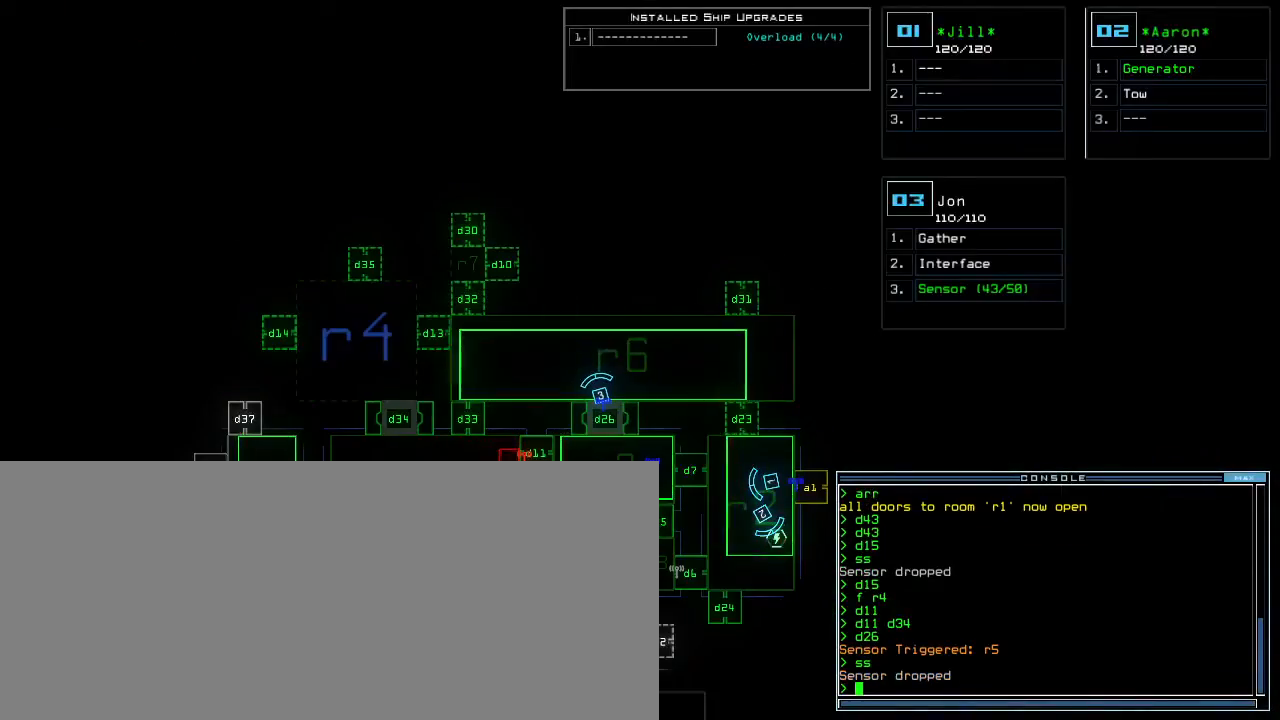
{"keys": [], "events": [[33, "d", "down"], [100, "d", "up"], [300, "3", "down"], [400, "3", "up"]]}
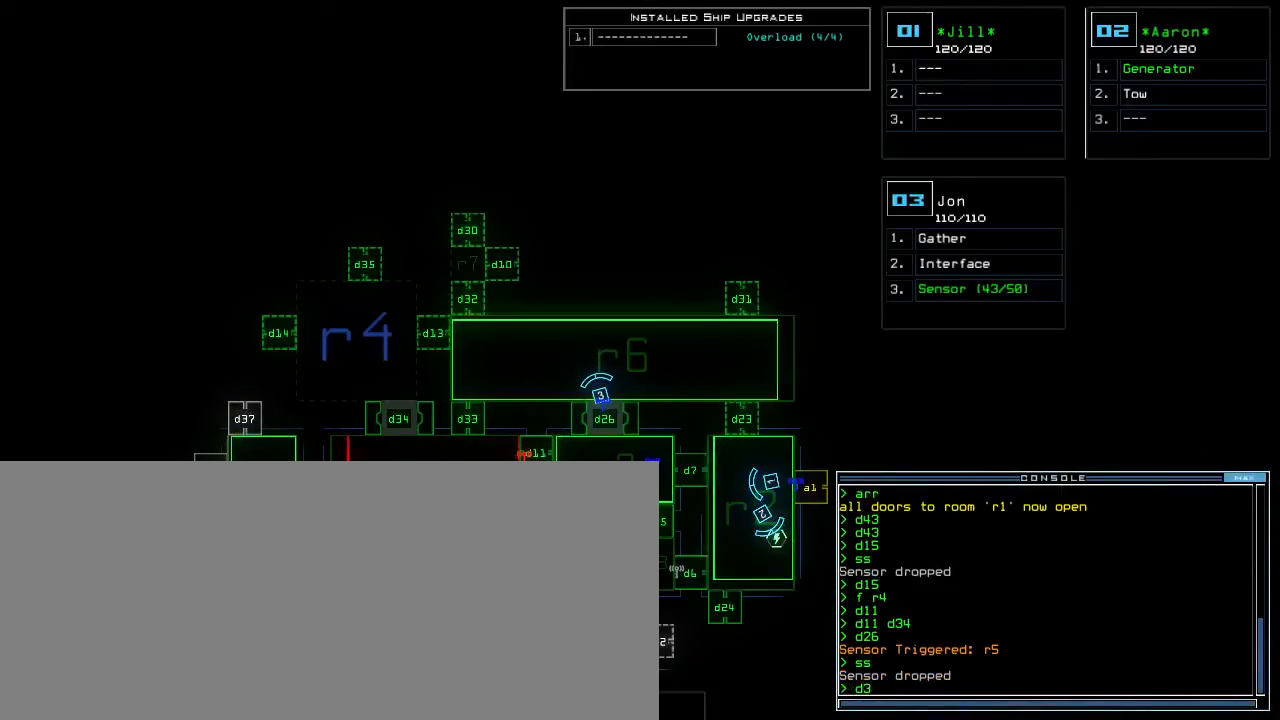
{"keys": [], "events": [[33, "4", "down"], [100, "return", "down"], [117, "4", "up"], [167, "return", "up"], [433, "f", "down"], [500, "f", "up"]]}
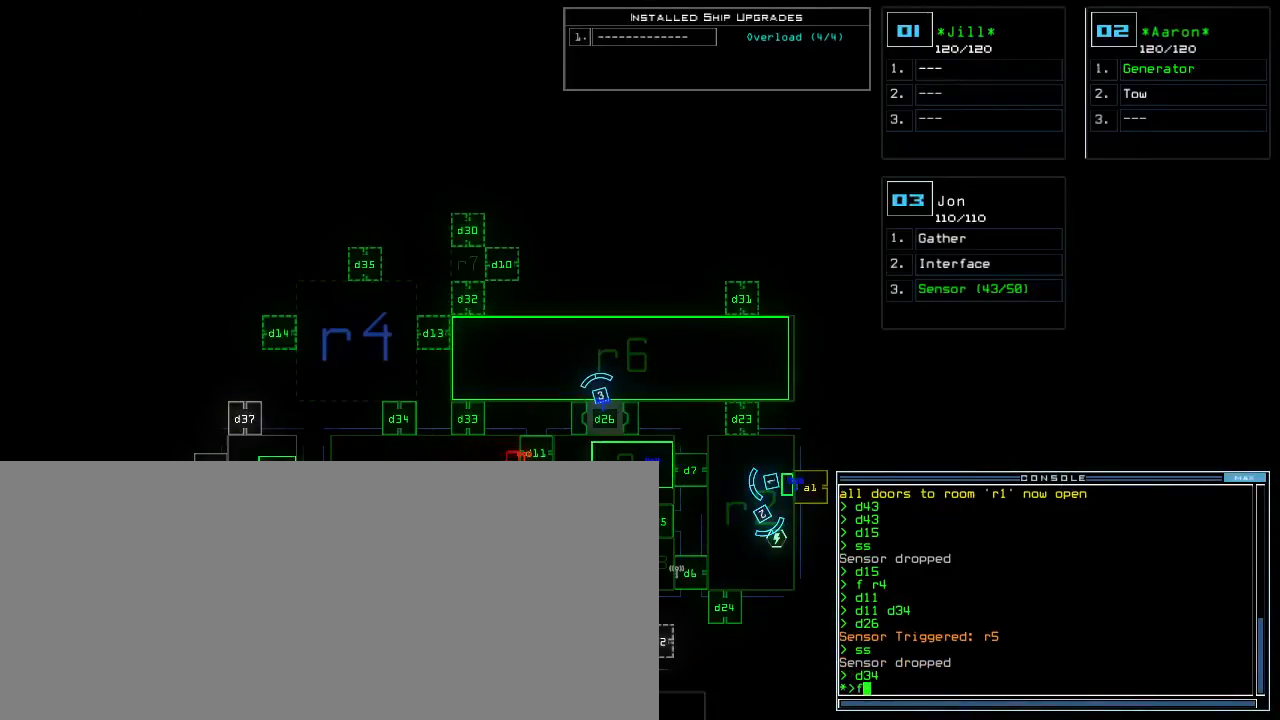
{"keys": ["4"], "events": [[217, "space", "down"], [267, "space", "up"], [300, "r", "down"], [367, "r", "up"], [433, "4", "down"]]}
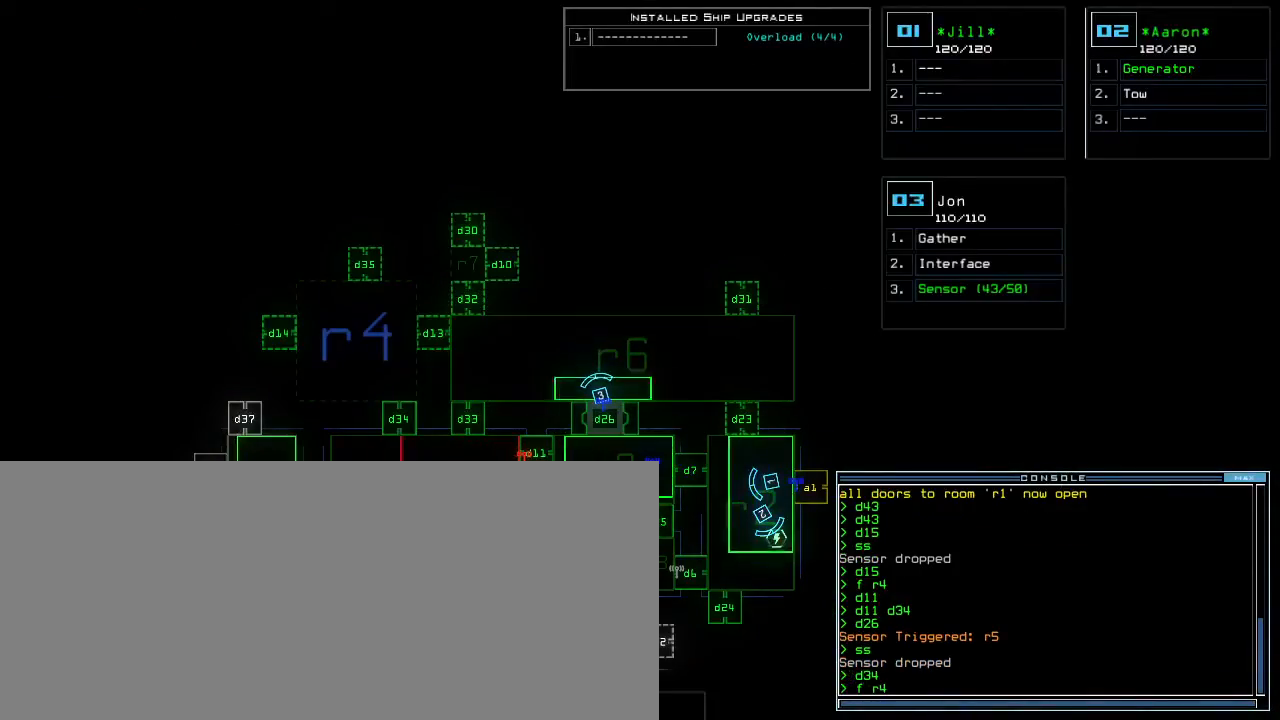
{"keys": [], "events": [[33, "4", "up"], [33, "space", "down"], [83, "space", "up"], [133, "r", "down"], [217, "r", "up"], [267, "5", "down"], [300, "return", "down"], [367, "5", "up"], [383, "return", "up"]]}
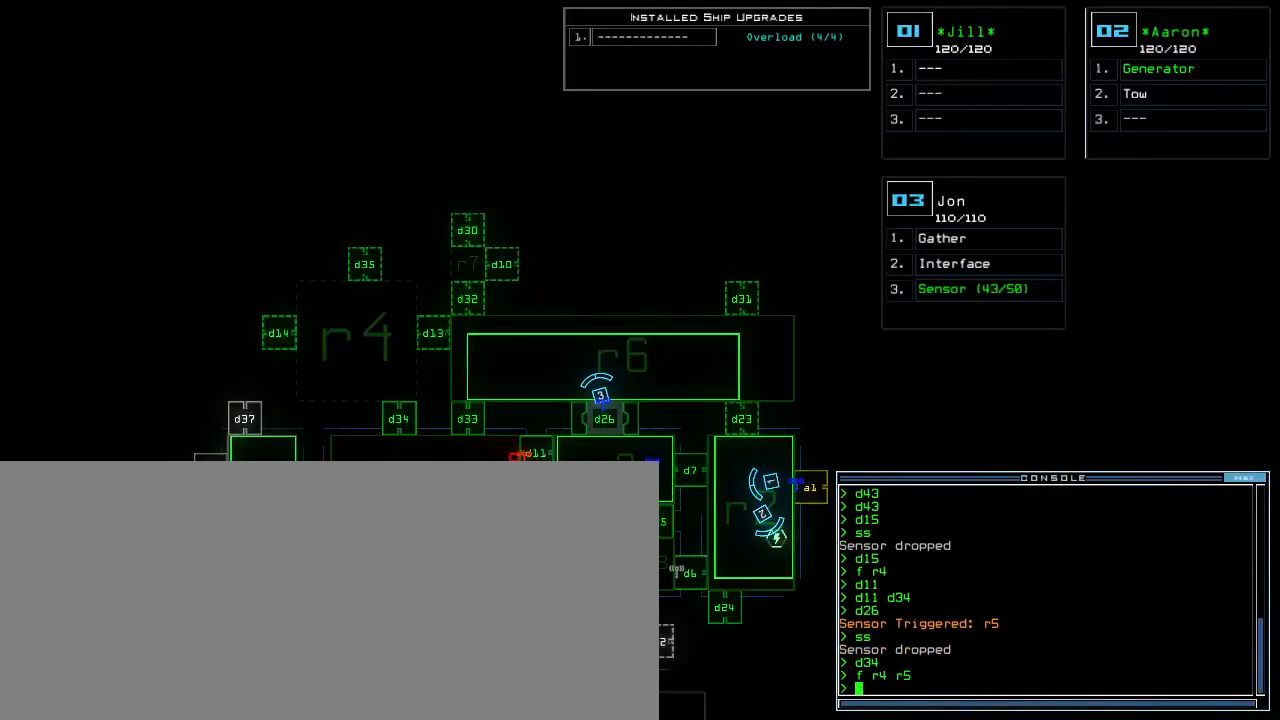
{"keys": ["left", "up"], "events": [[267, "up", "down"], [283, "3", "down"], [367, "3", "up"], [400, "left", "down"]]}
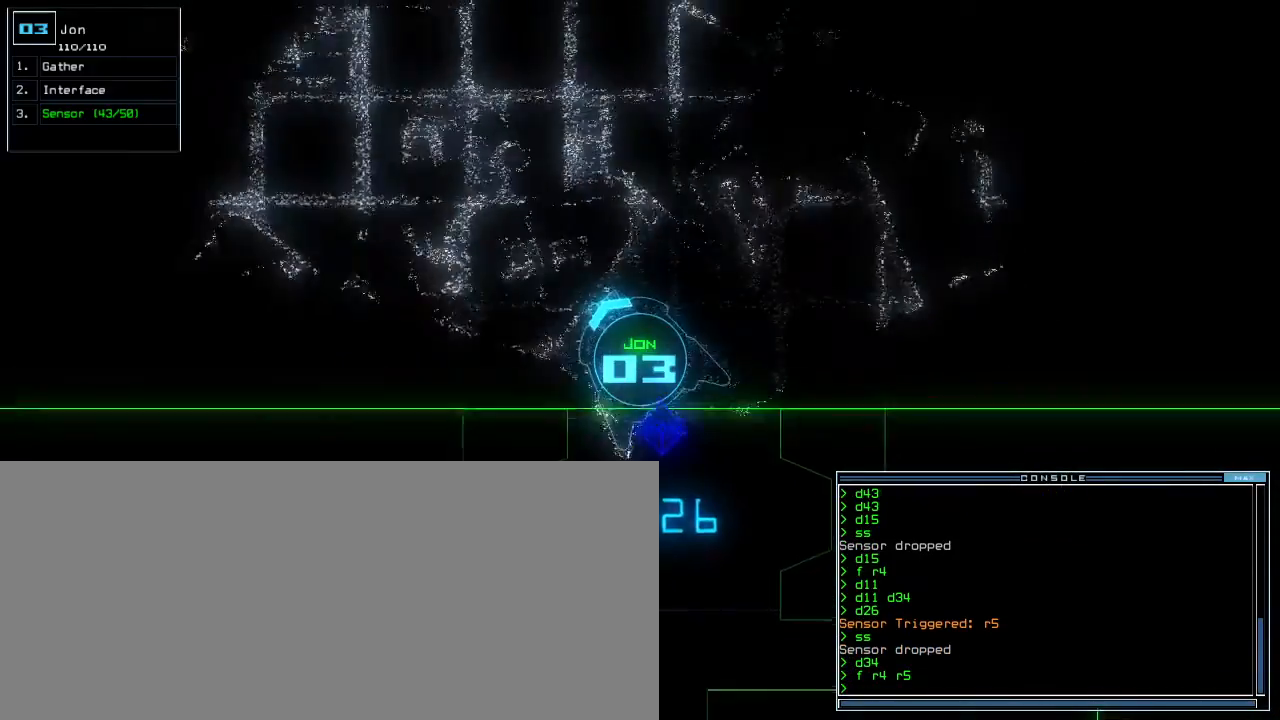
{"keys": ["up"], "events": [[117, "left", "up"], [250, "left", "down"], [383, "left", "up"]]}